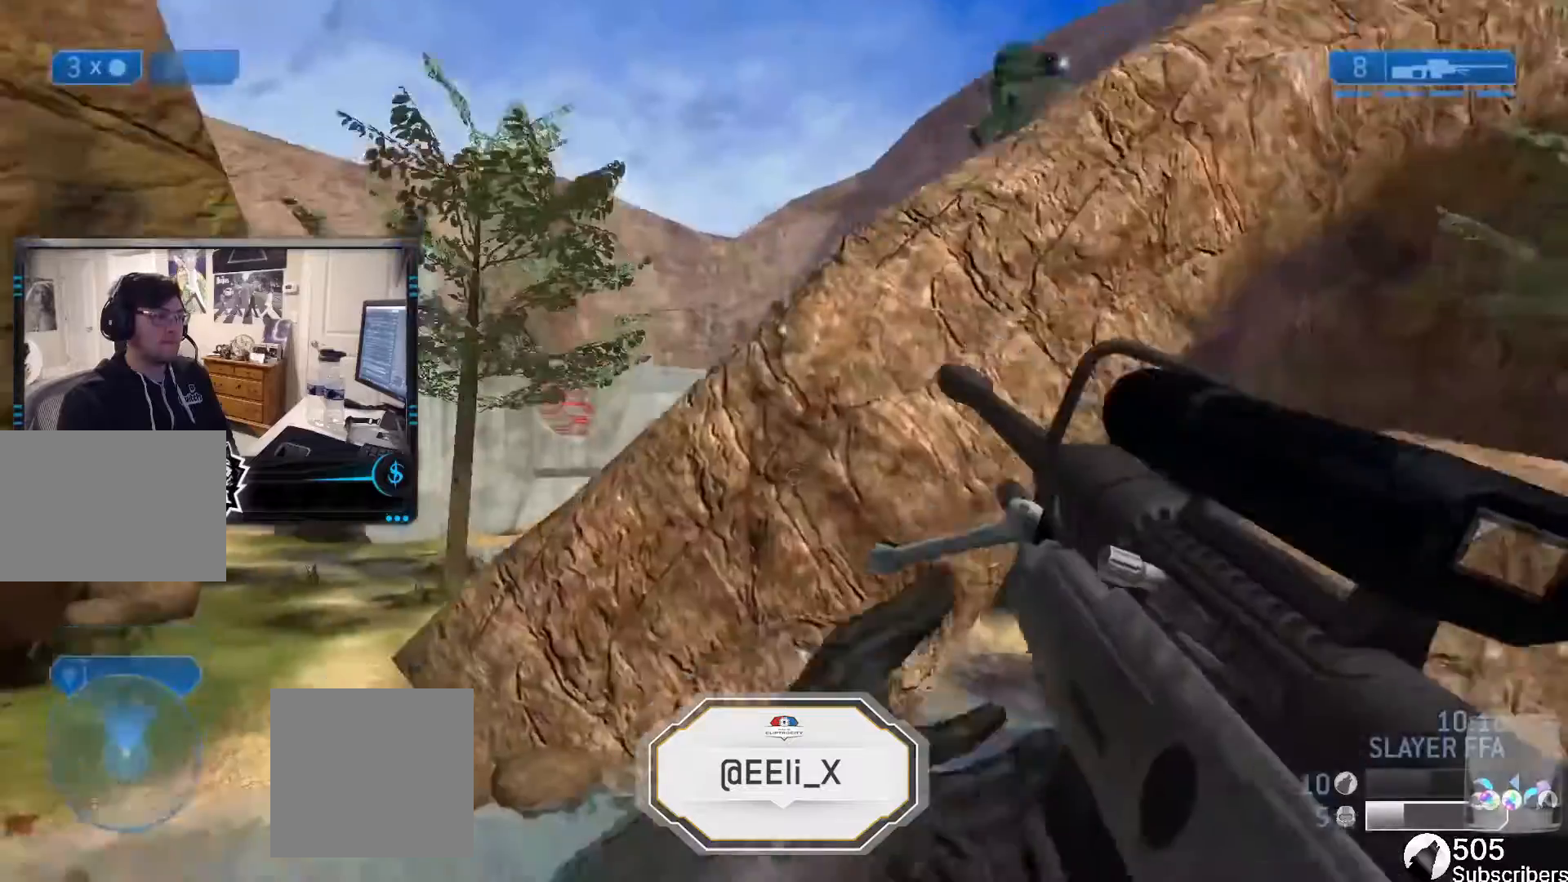
Gameplay with a controller (Xbox layout); each line is a JSON object with the inputs held at the frame after it. "events" lists button and stick changes between this image and that frame as [ms after this image, input, new state], when the widget could be followed in between. Not read: L2.
{"buttons": [], "left_stick": "up-left", "right_stick": "center", "events": [[33, "right_stick", "down-left"], [100, "Y", "up"], [233, "right_stick", "left"], [333, "right_stick", "center"]]}
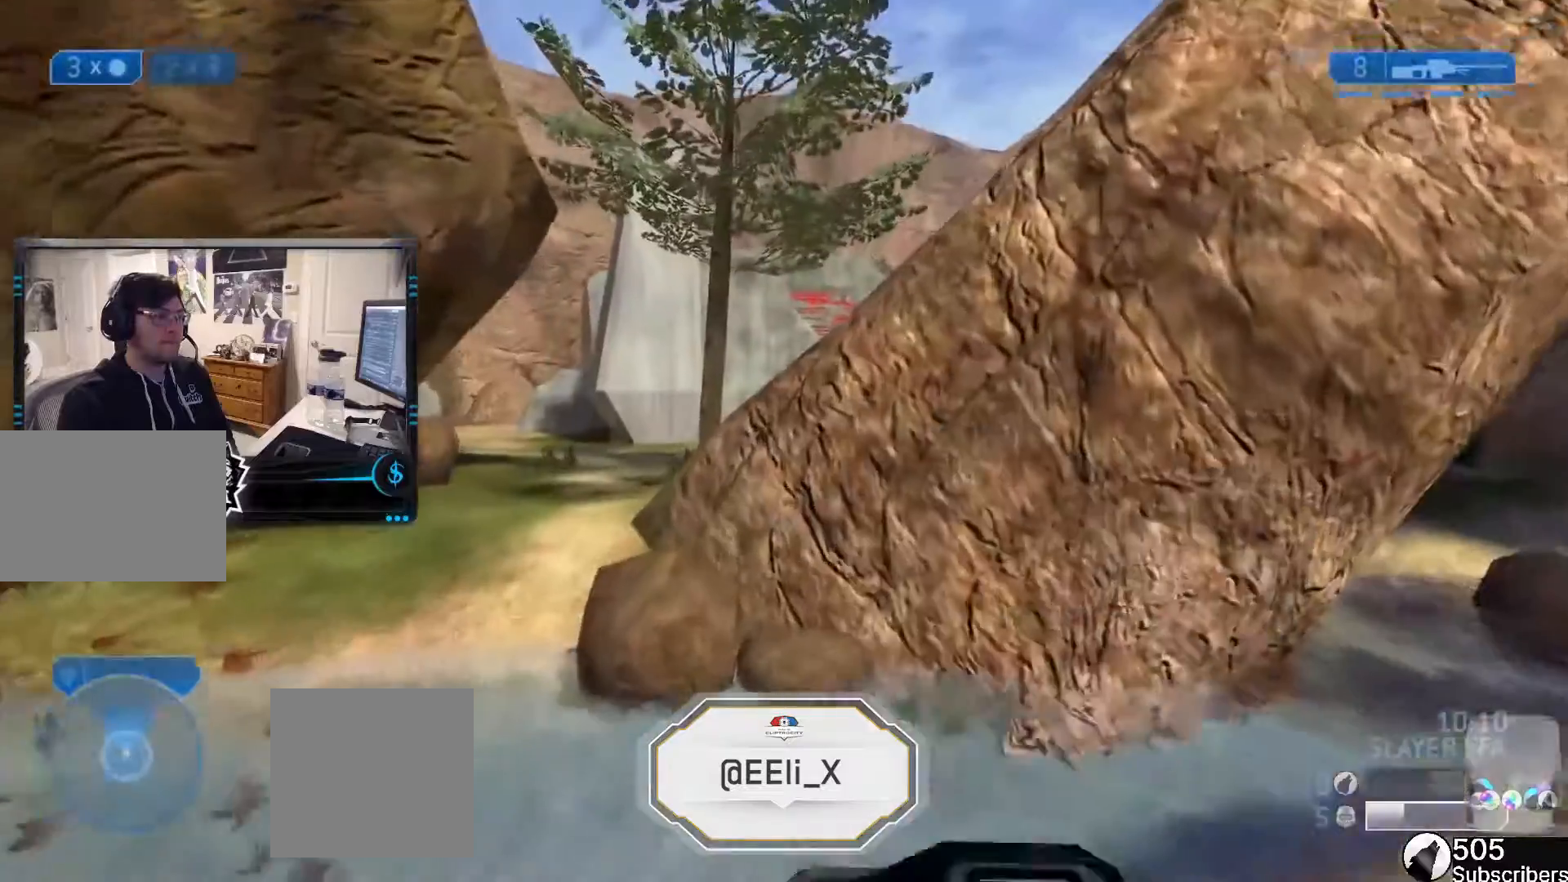
{"buttons": [], "left_stick": "up-left", "right_stick": "center", "events": [[67, "B", "down"], [134, "B", "up"], [267, "Y", "down"], [300, "Y", "up"], [367, "Y", "down"], [434, "Y", "up"]]}
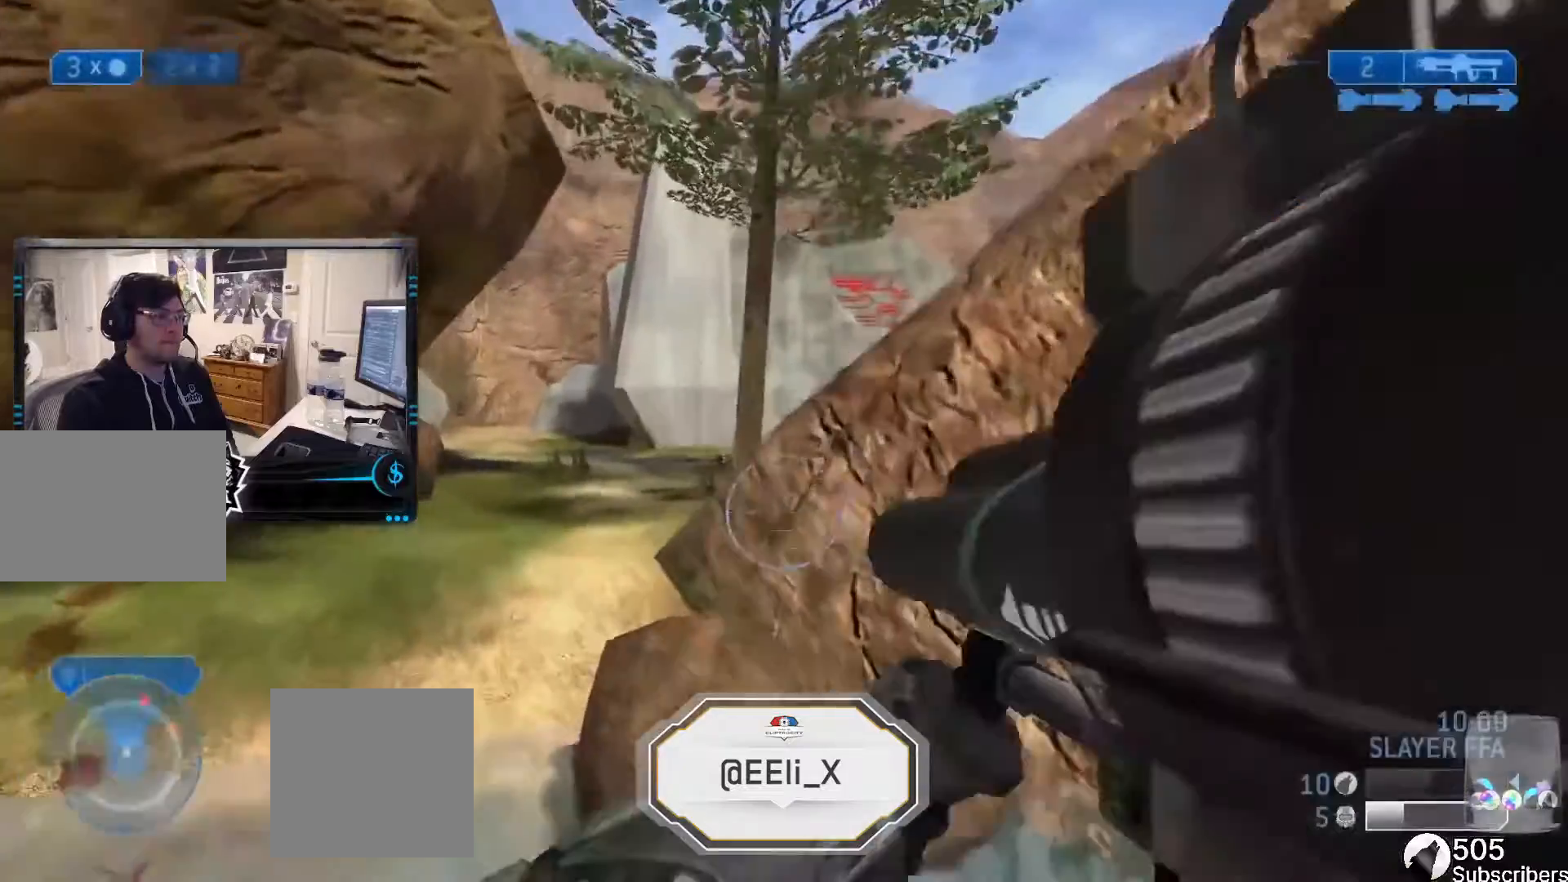
{"buttons": [], "left_stick": "up-left", "right_stick": "up-right", "events": [[267, "right_stick", "right"], [400, "right_stick", "up-right"]]}
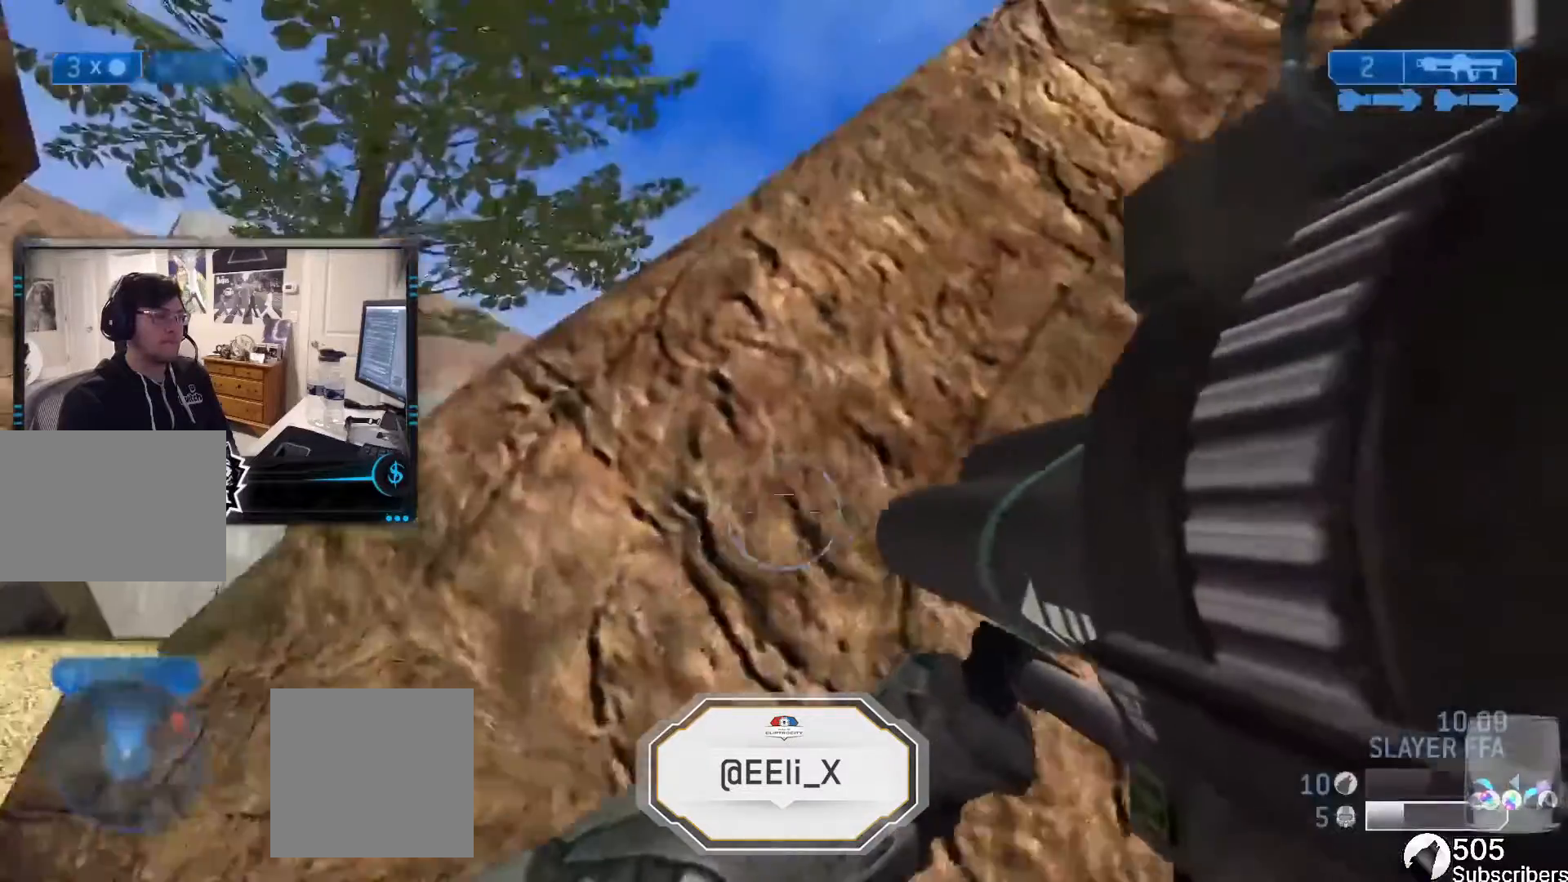
{"buttons": [], "left_stick": "left", "right_stick": "right", "events": [[34, "right_stick", "center"], [67, "left_stick", "left"], [200, "right_stick", "up-right"], [300, "right_stick", "center"], [434, "right_stick", "right"]]}
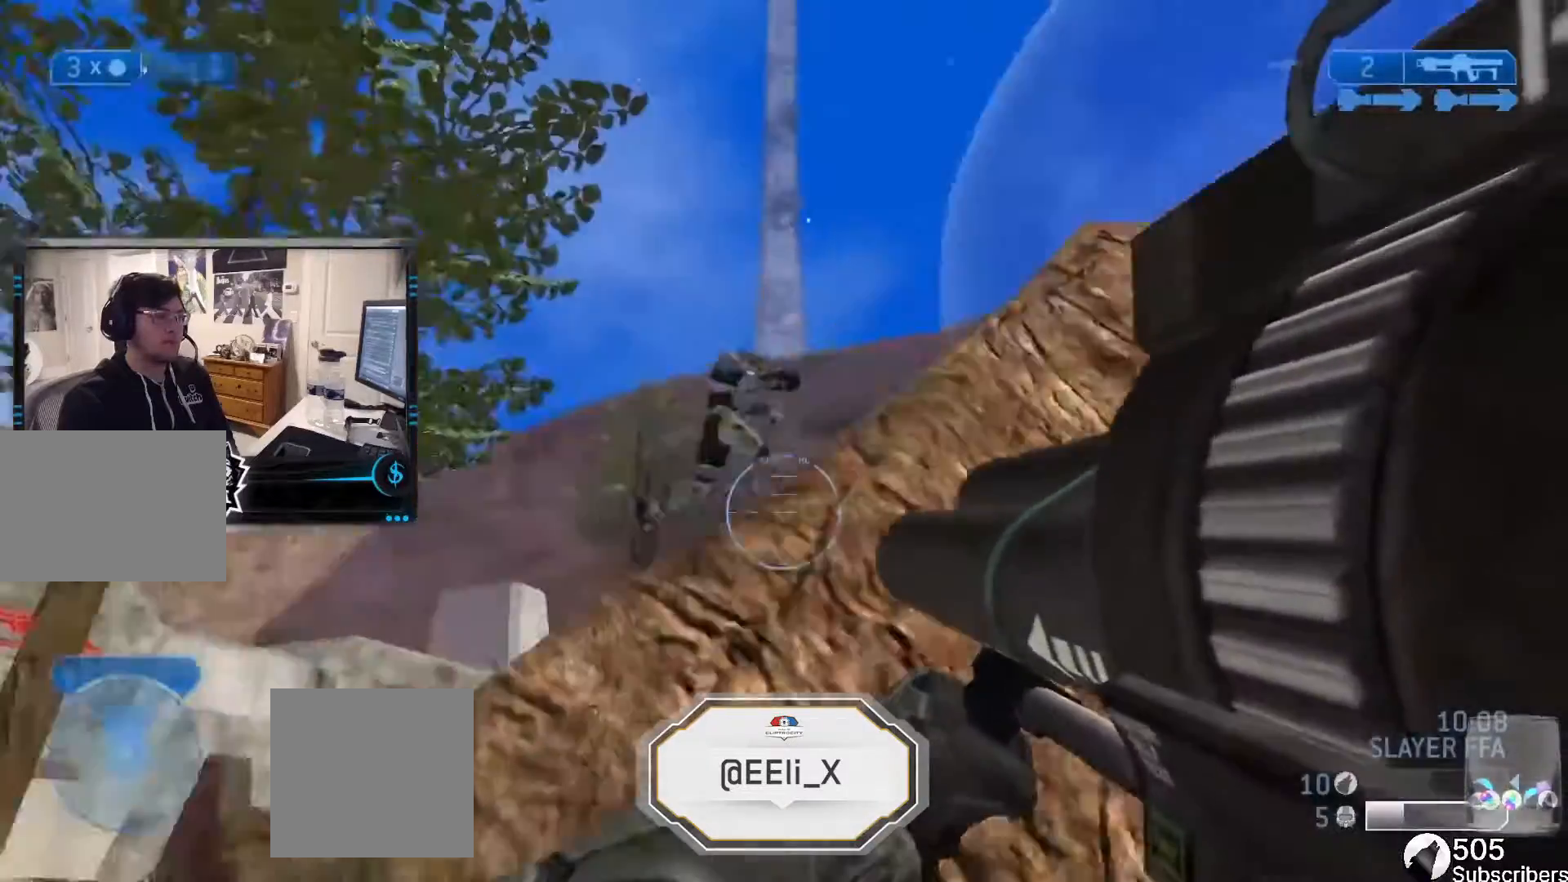
{"buttons": ["A"], "left_stick": "up-left", "right_stick": "center", "events": [[100, "right_stick", "center"], [200, "left_stick", "up-left"], [200, "right_stick", "right"], [300, "right_stick", "center"], [467, "A", "down"]]}
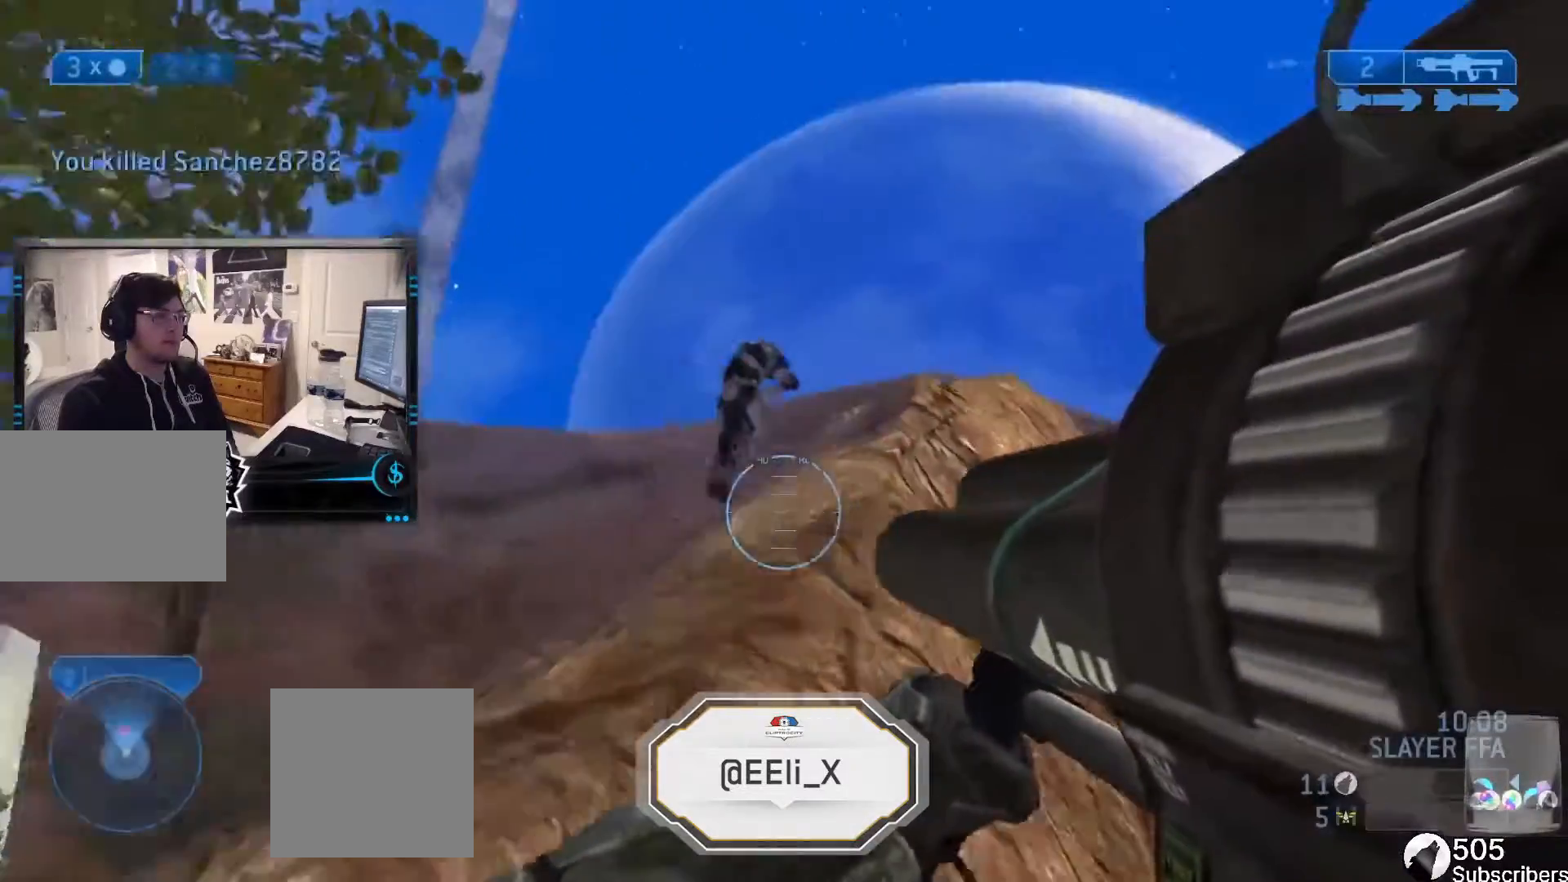
{"buttons": ["L3"], "left_stick": "up", "right_stick": "up", "events": [[100, "A", "up"], [134, "L3", "down"], [134, "left_stick", "up"], [467, "right_stick", "up"]]}